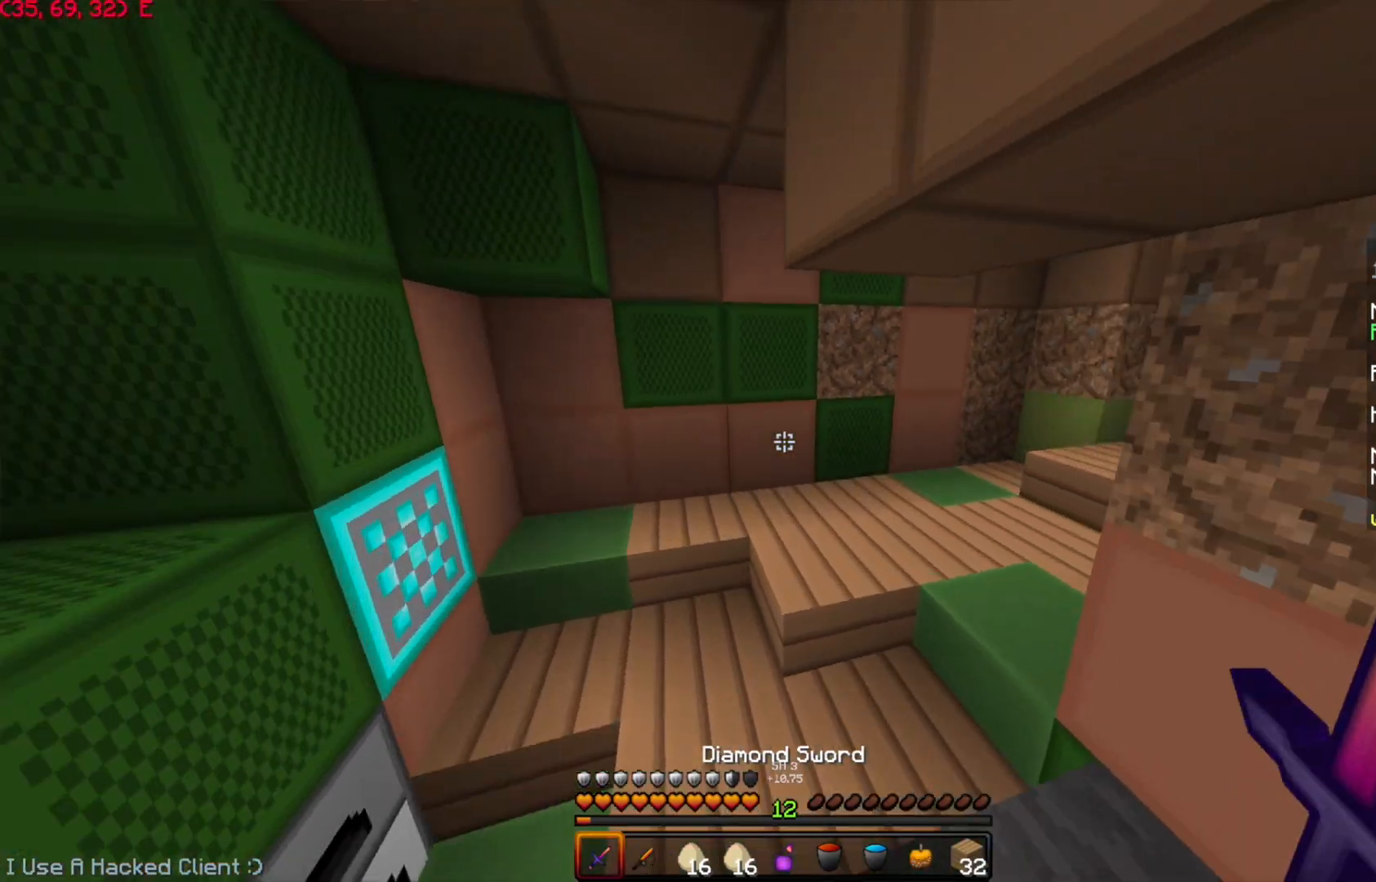
Gameplay with keyboard and mouse; each line is a JSON object with the keys and mouse buttons held at the frame after it. "events" lists presses ("down") and releases ("up") of "a", "d", "s", "space", "w", "mouse_left" and "mouse_right" between this image and that frame as [ms after this image, input, new state], when the widget could be followed in between. "mouse_left", "mouse_right" = the "left", "right" buttons of the "mouse" list. No other keys are recorded. Fast repeated clicks can show as one long hold. Mouse movement is not recorded.
{"keys": ["space", "w"], "mouse": [], "events": []}
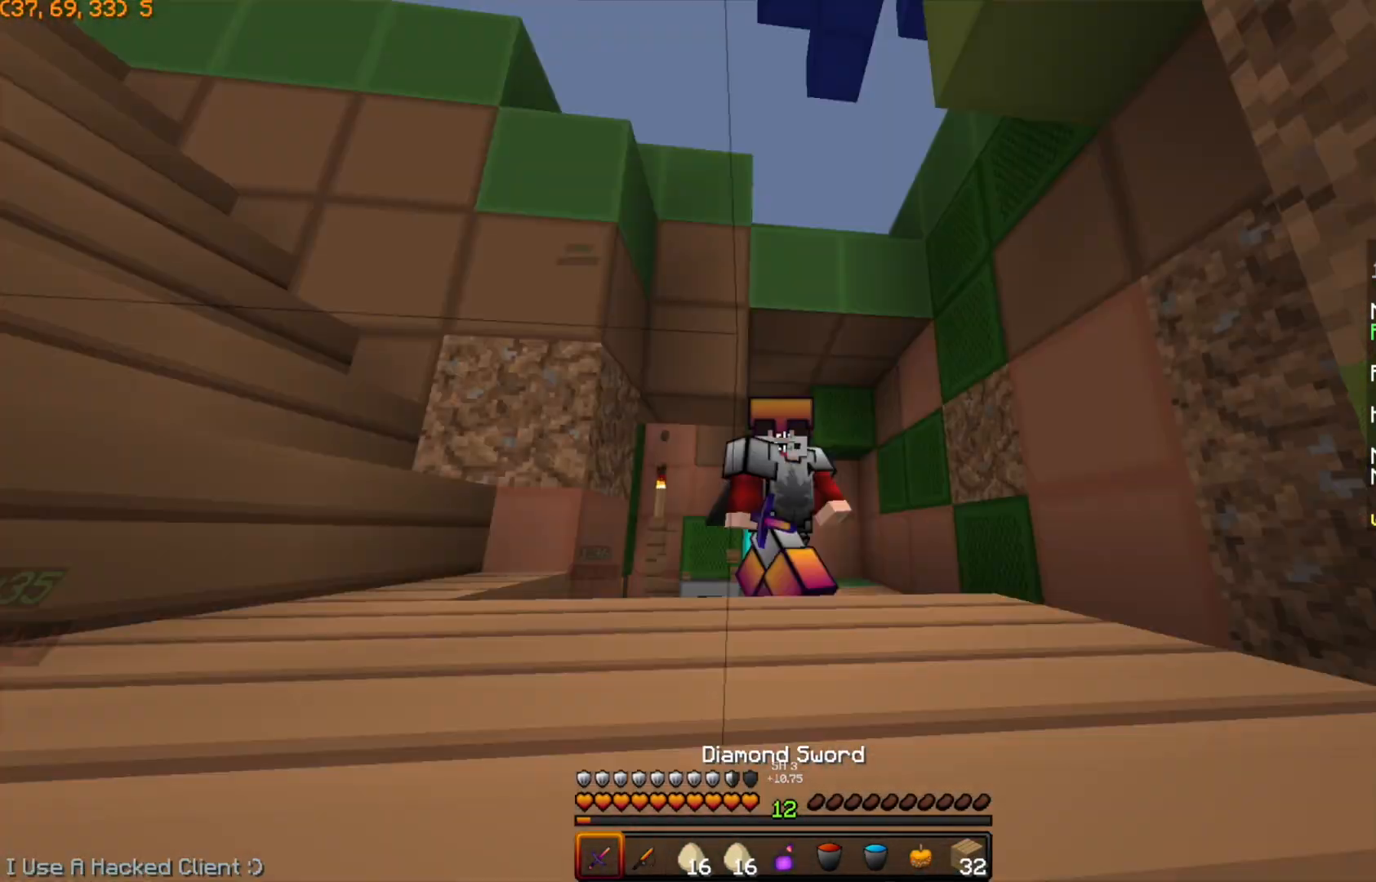
{"keys": ["w"], "mouse": [], "events": [[250, "space", "up"]]}
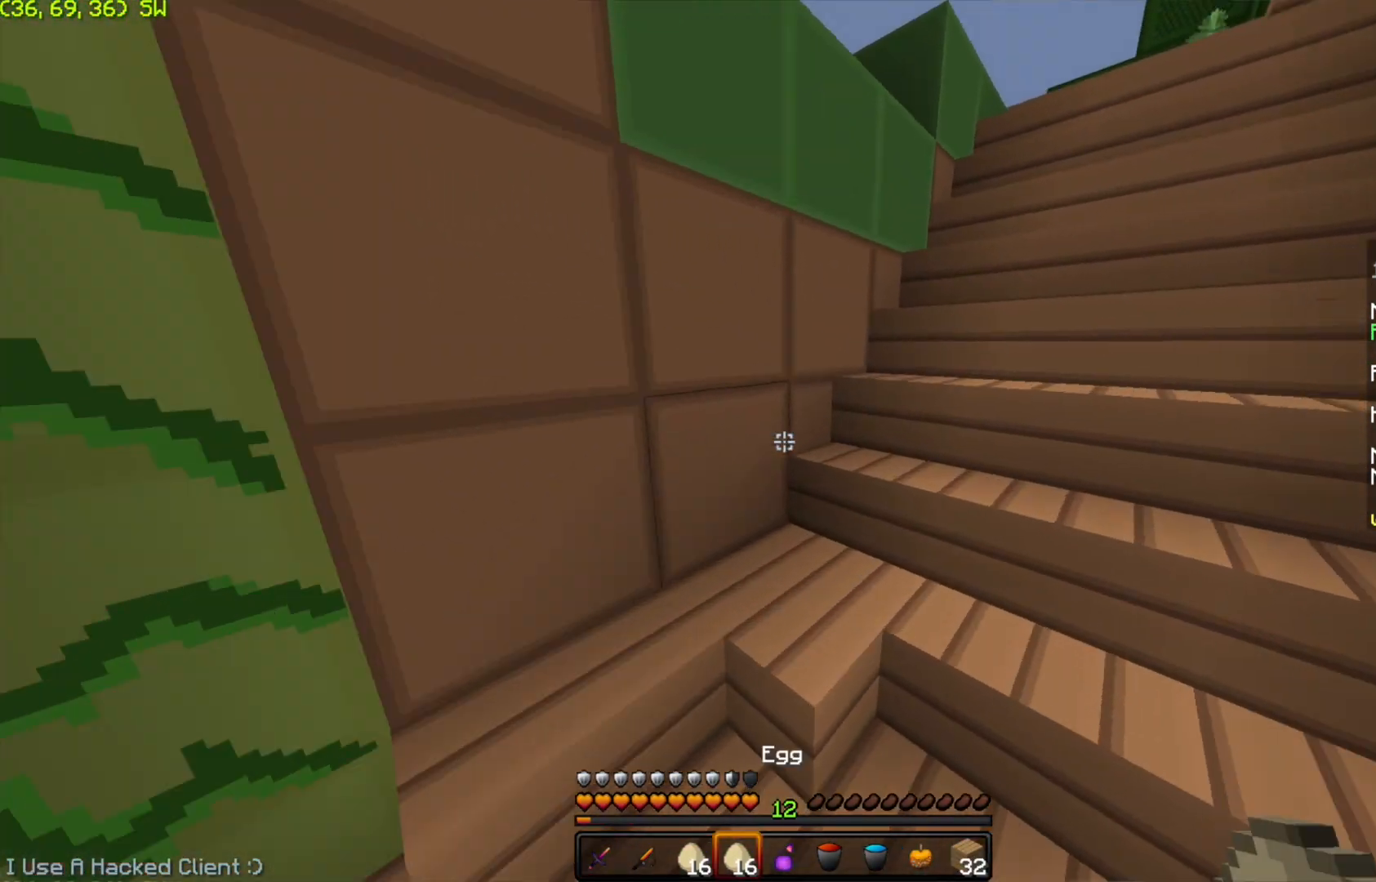
{"keys": ["w"], "mouse": [], "events": []}
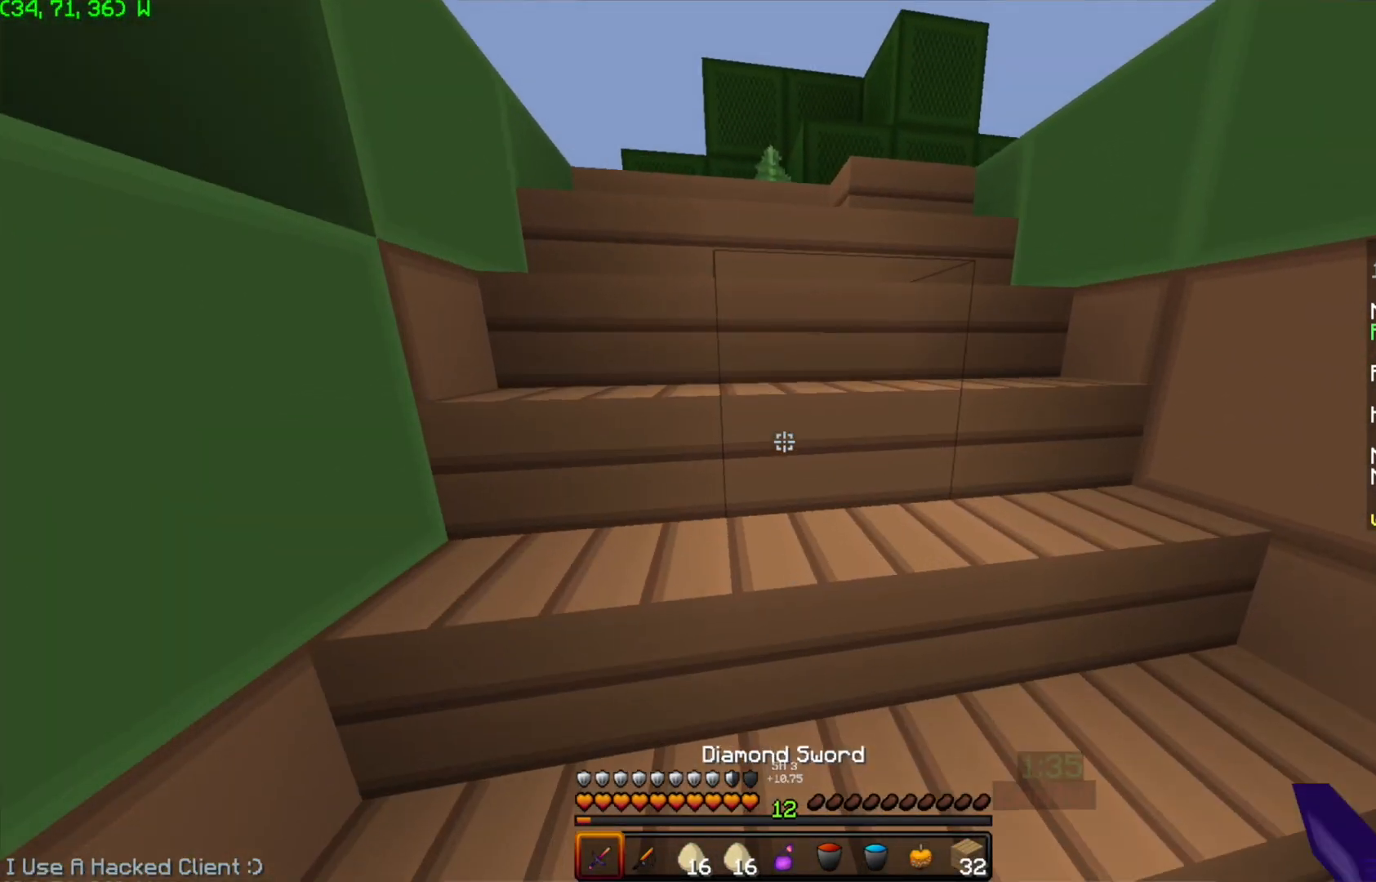
{"keys": ["w"], "mouse": [], "events": [[300, "a", "down"], [450, "a", "up"]]}
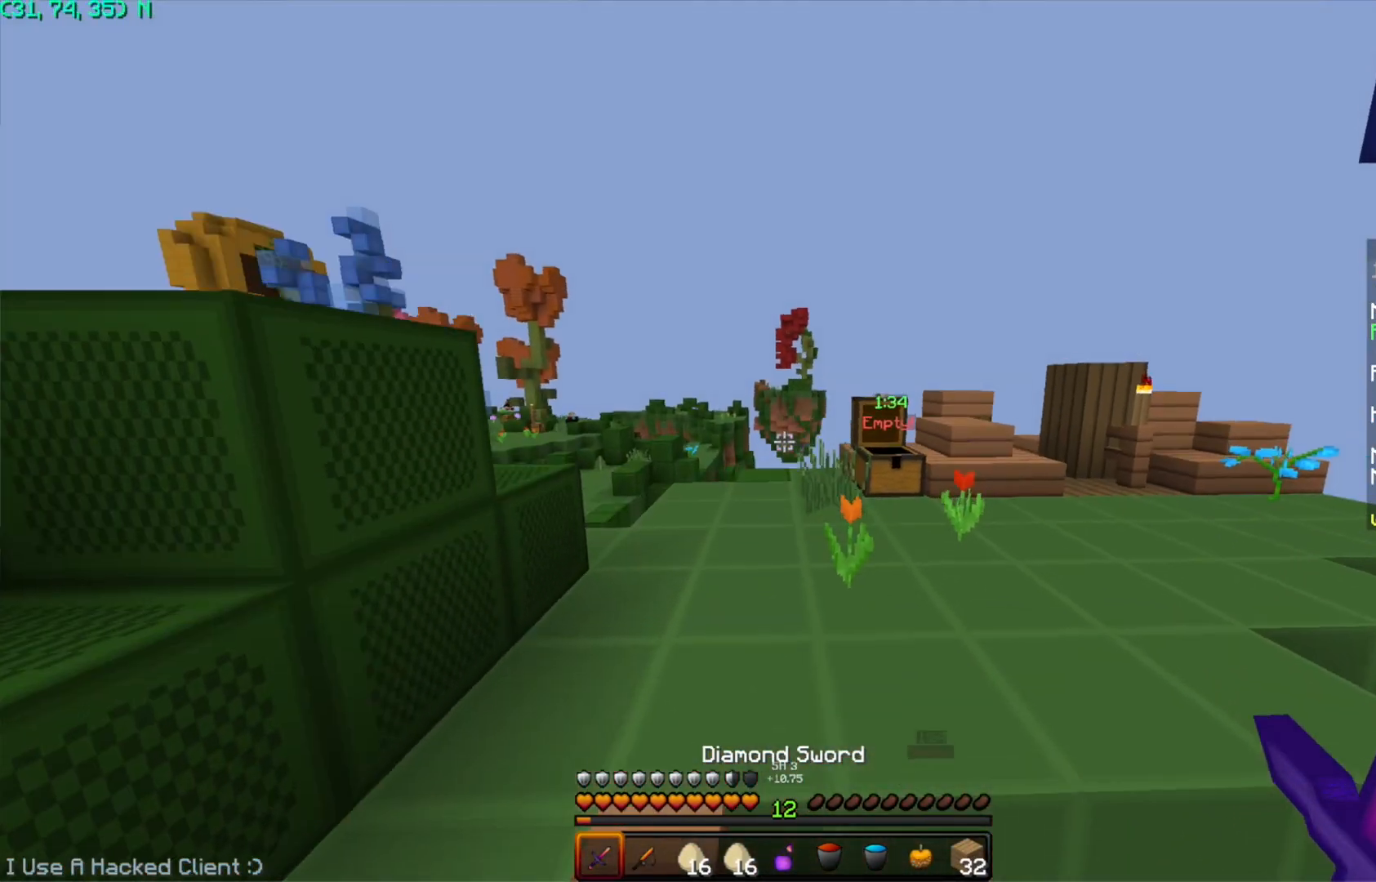
{"keys": ["w"], "mouse": [], "events": []}
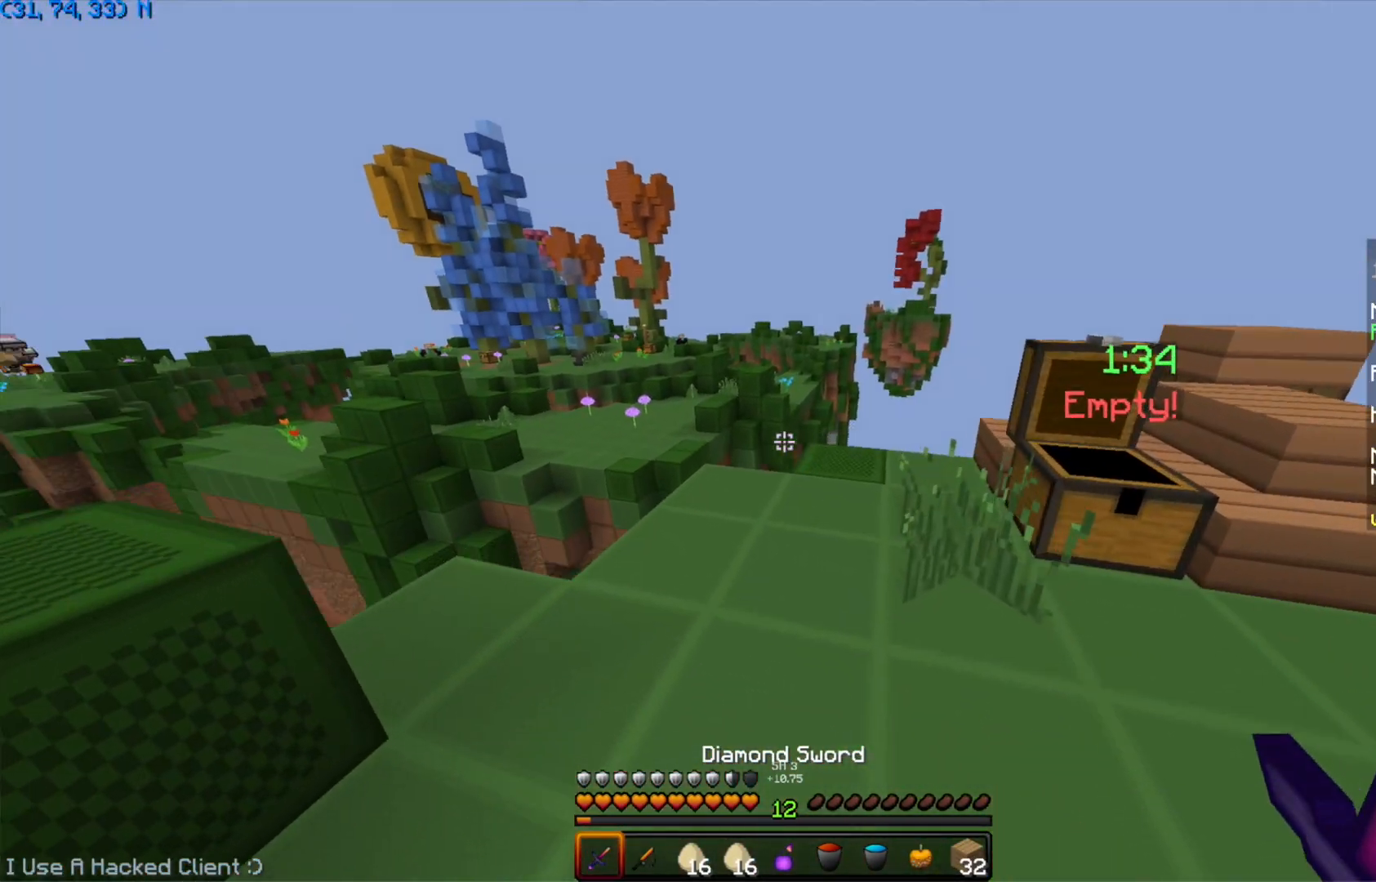
{"keys": ["w"], "mouse": [], "events": []}
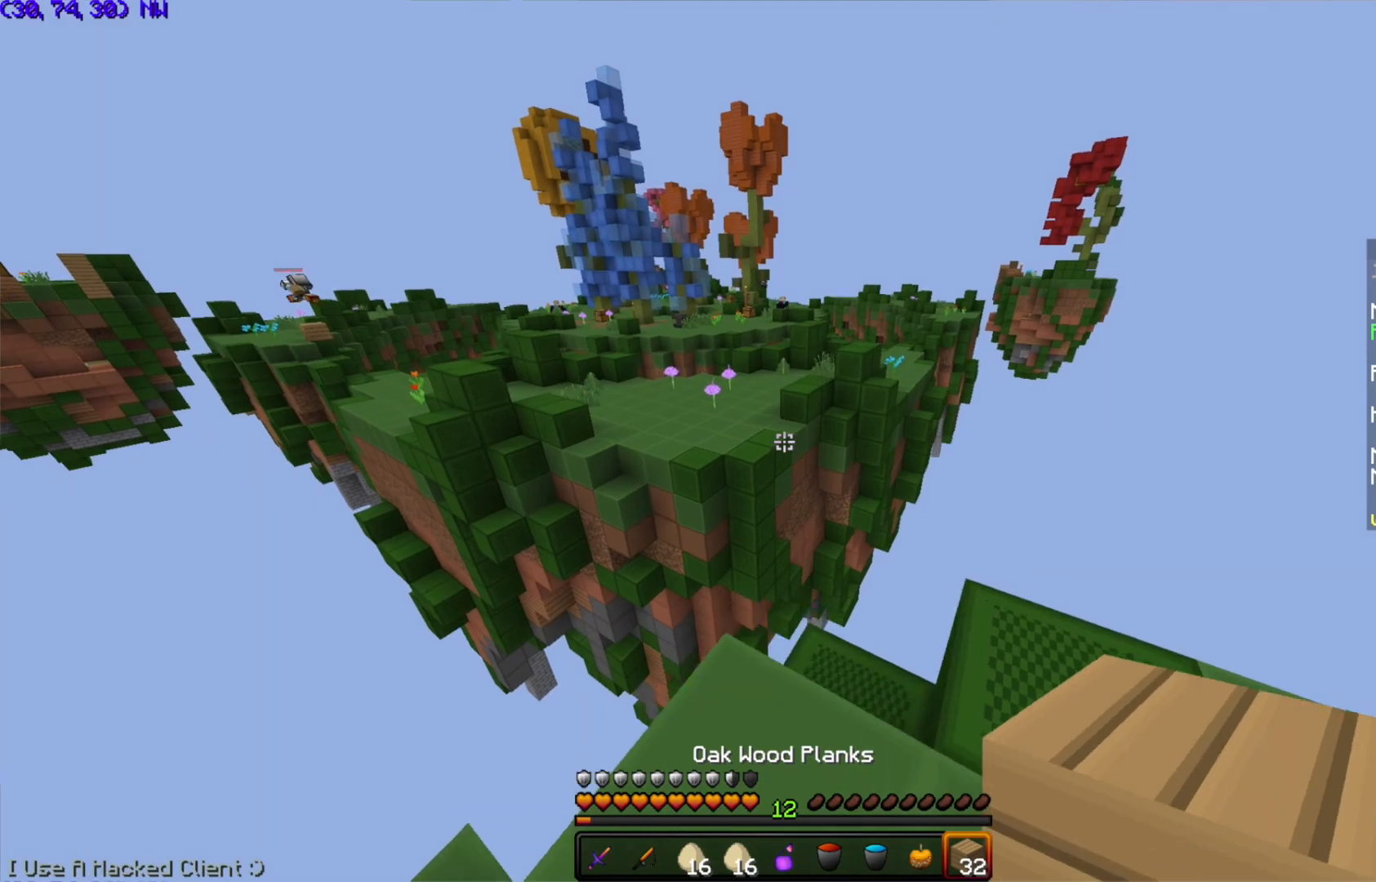
{"keys": ["a", "s"], "mouse": [], "events": [[100, "a", "down"], [100, "mouse_left", "down"], [250, "mouse_left", "up"], [350, "mouse_right", "down"], [400, "w", "up"], [451, "mouse_right", "up"], [501, "s", "down"]]}
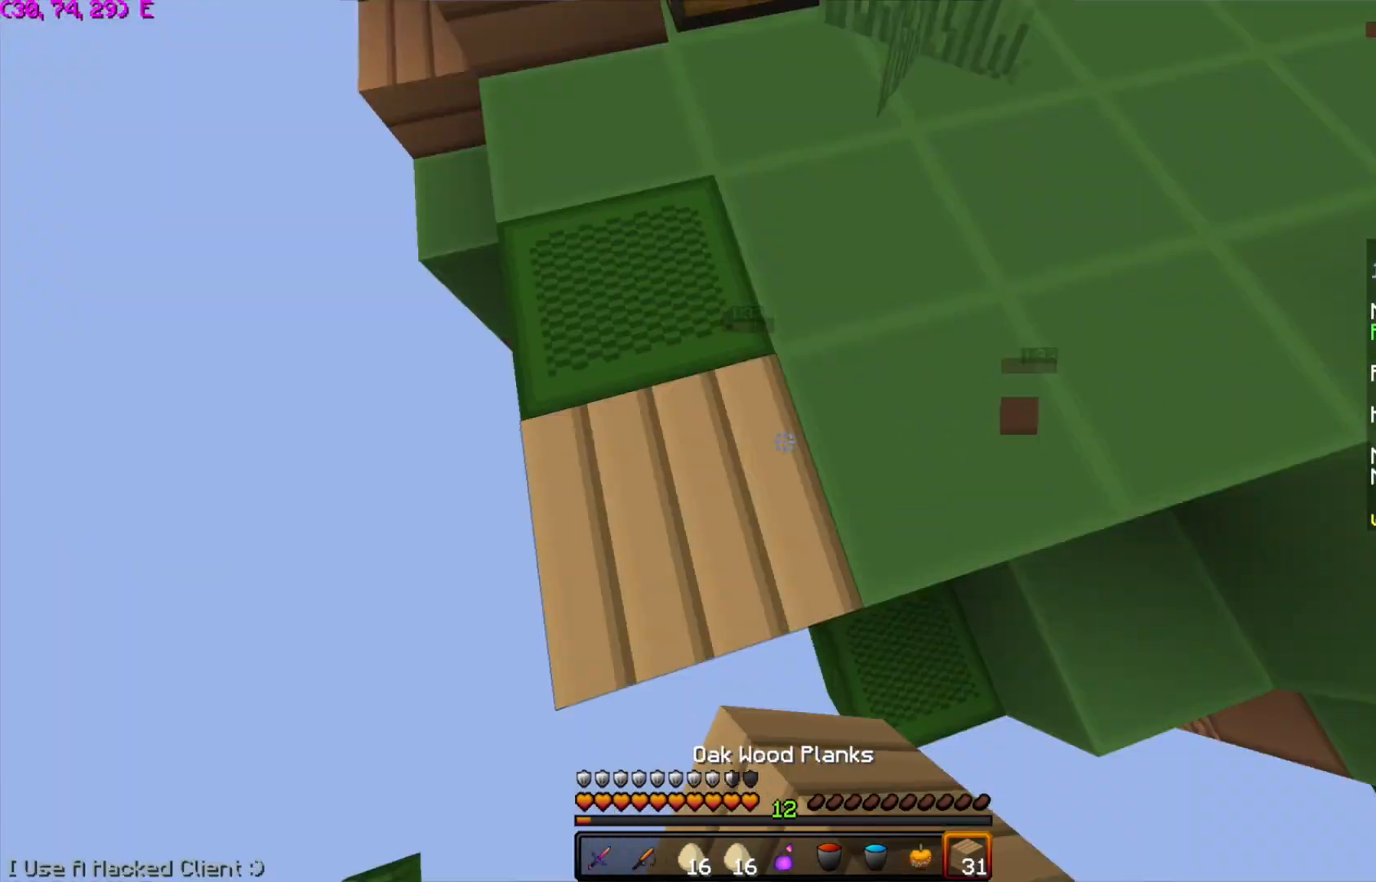
{"keys": ["s"], "mouse": ["right"], "events": [[300, "a", "up"], [500, "mouse_right", "down"]]}
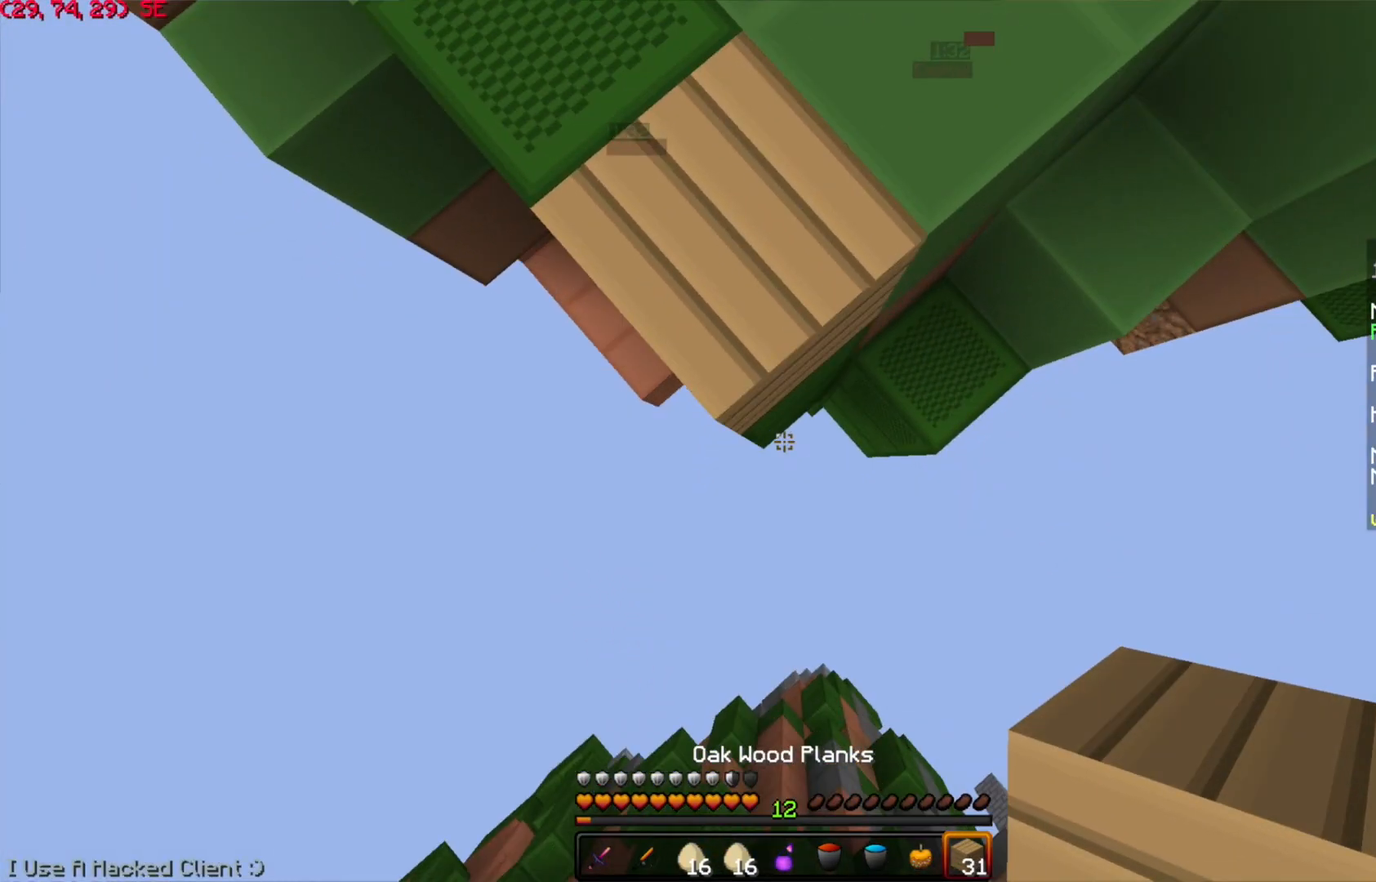
{"keys": ["s"], "mouse": ["right"], "events": [[50, "mouse_right", "up"], [250, "mouse_right", "down"], [350, "mouse_right", "up"], [501, "mouse_right", "down"]]}
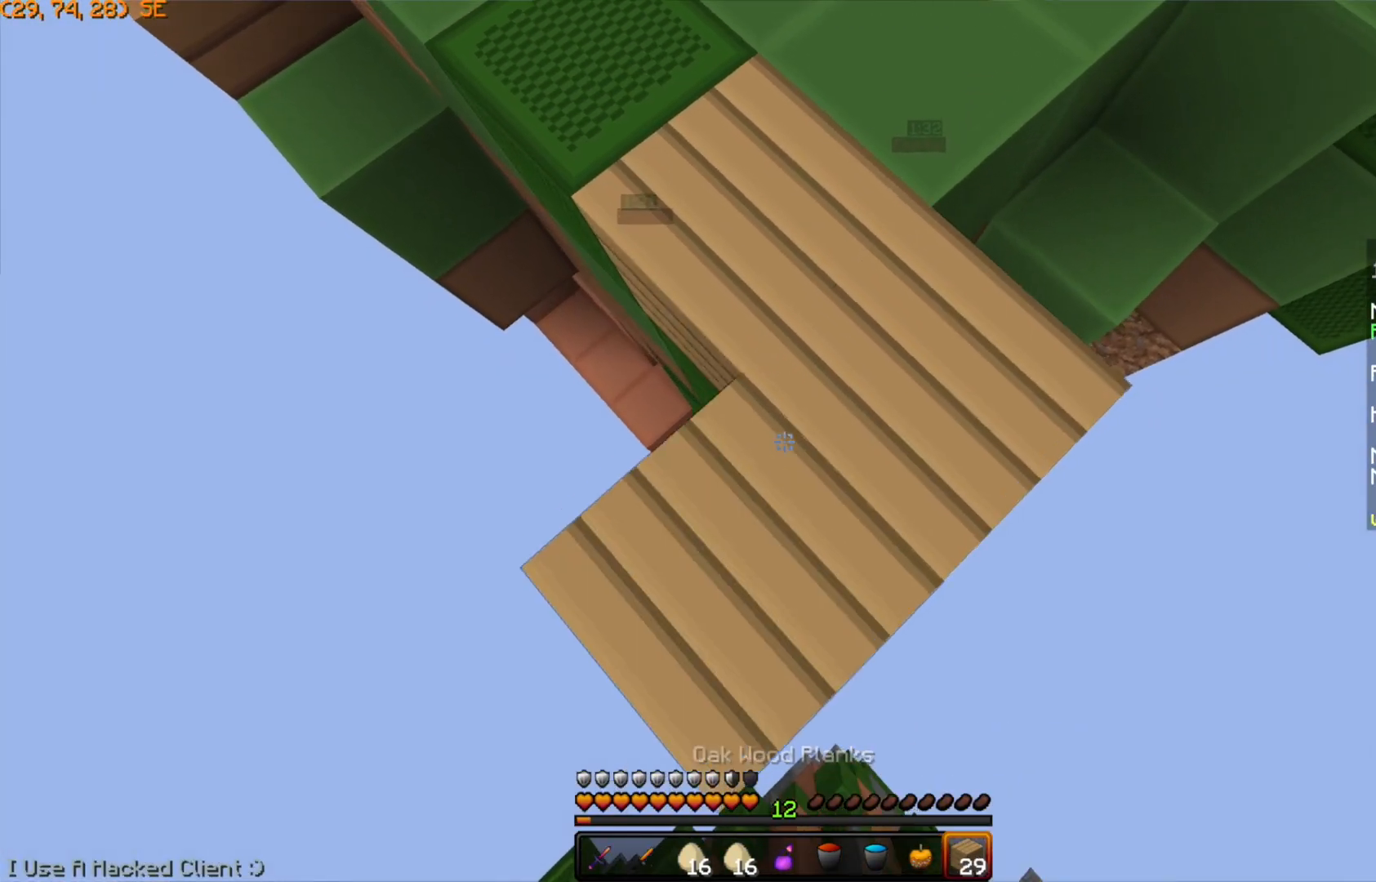
{"keys": ["s"], "mouse": [], "events": [[100, "mouse_right", "up"]]}
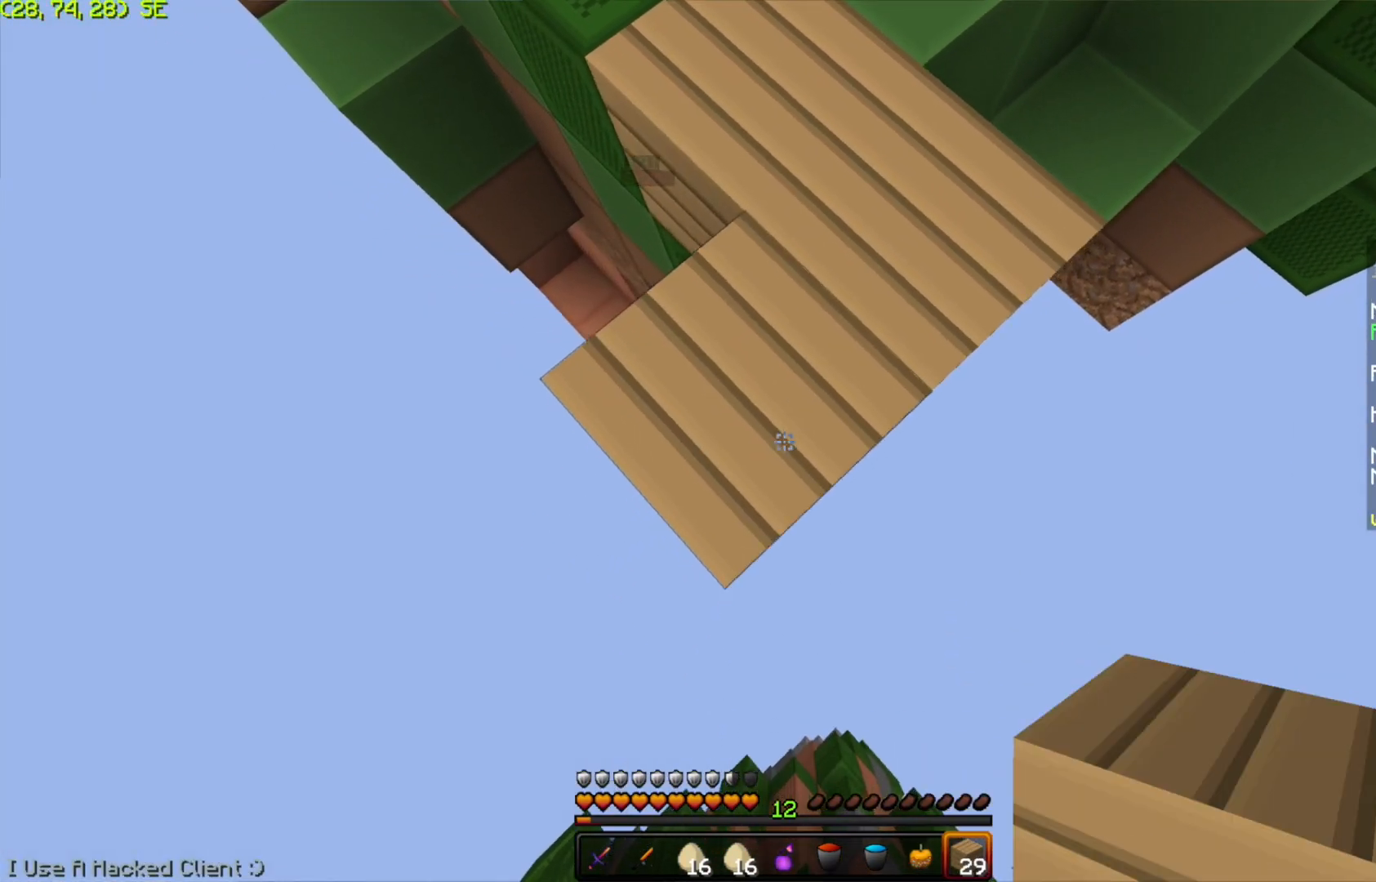
{"keys": ["s"], "mouse": [], "events": [[300, "mouse_right", "down"], [350, "mouse_right", "up"]]}
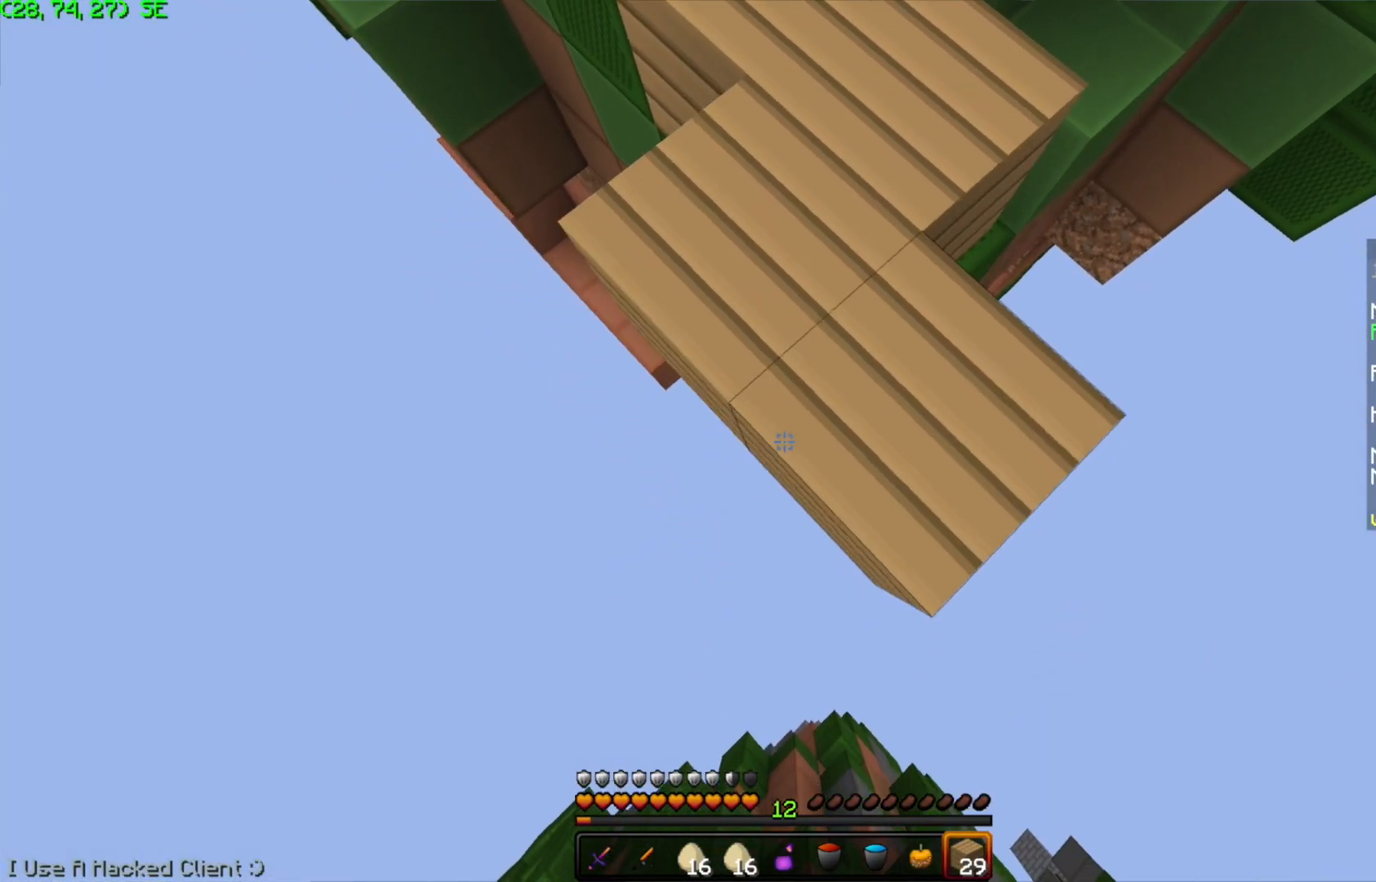
{"keys": ["s"], "mouse": [], "events": [[200, "mouse_right", "down"], [250, "mouse_right", "up"]]}
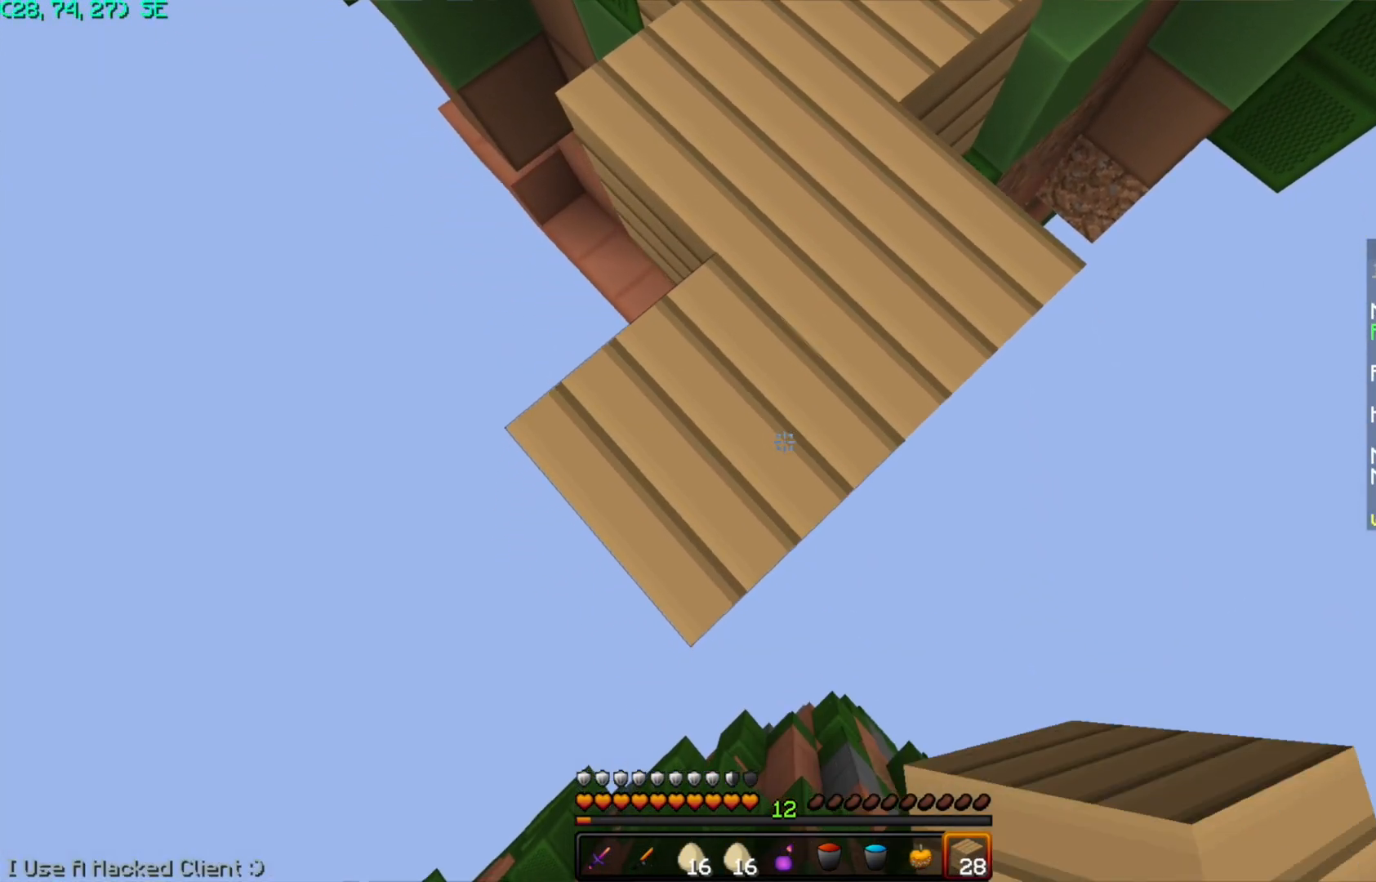
{"keys": ["s"], "mouse": [], "events": [[400, "mouse_right", "down"], [451, "mouse_right", "up"]]}
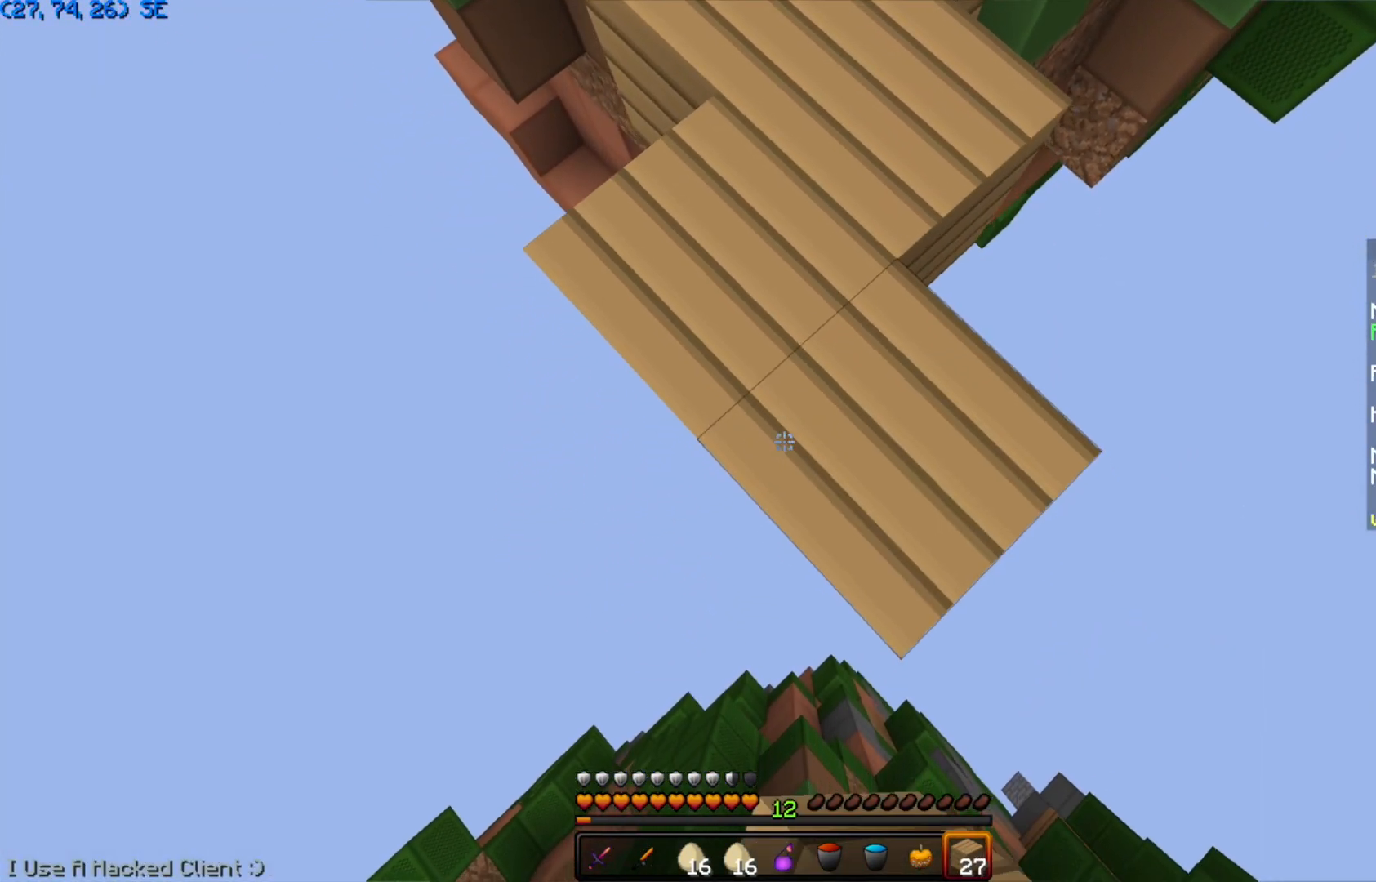
{"keys": [], "mouse": [], "events": [[300, "mouse_right", "down"], [400, "mouse_right", "up"], [450, "s", "up"]]}
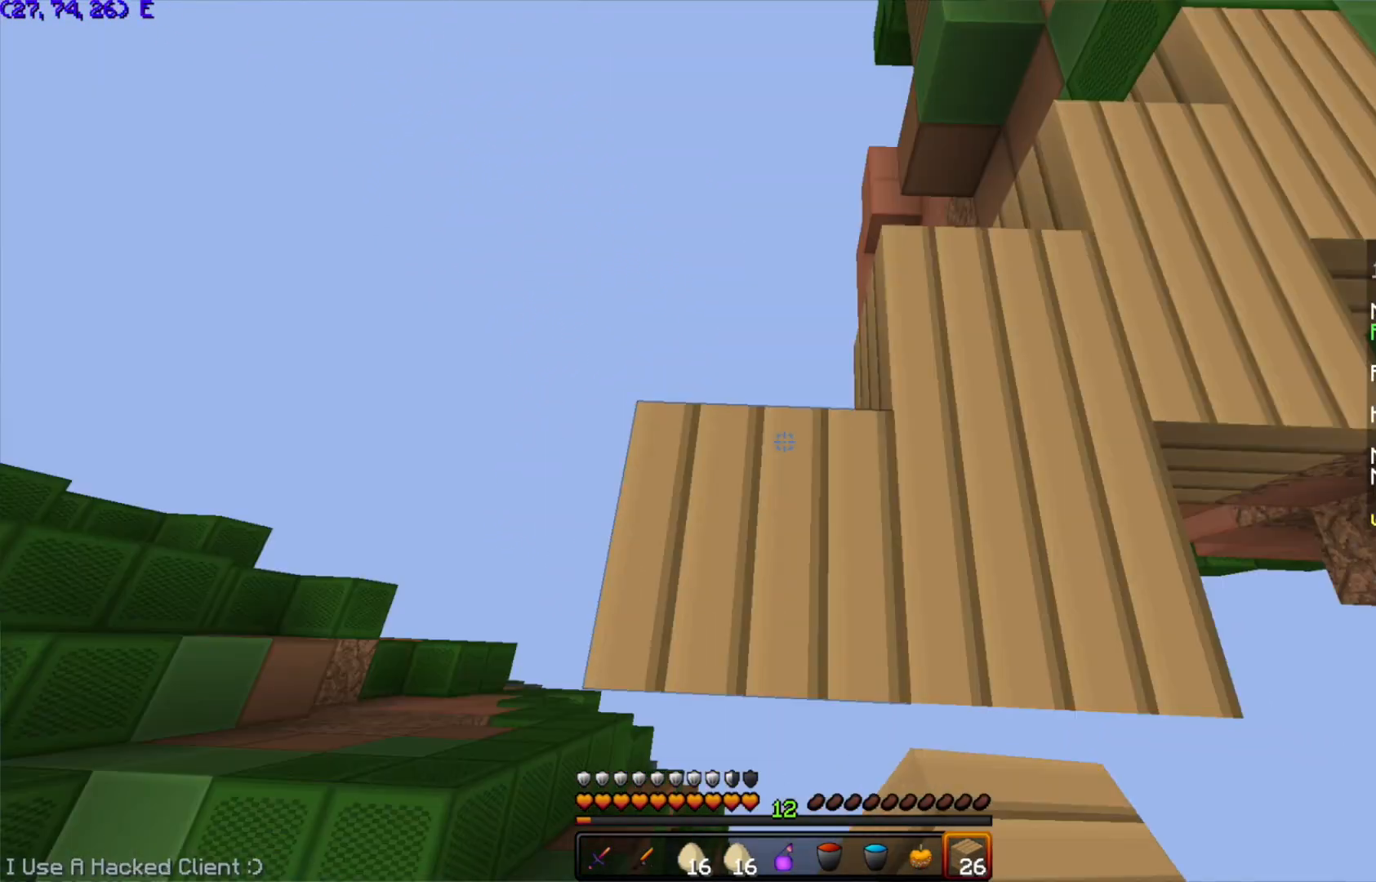
{"keys": ["w"], "mouse": [], "events": [[50, "d", "down"], [267, "d", "up"], [451, "w", "down"]]}
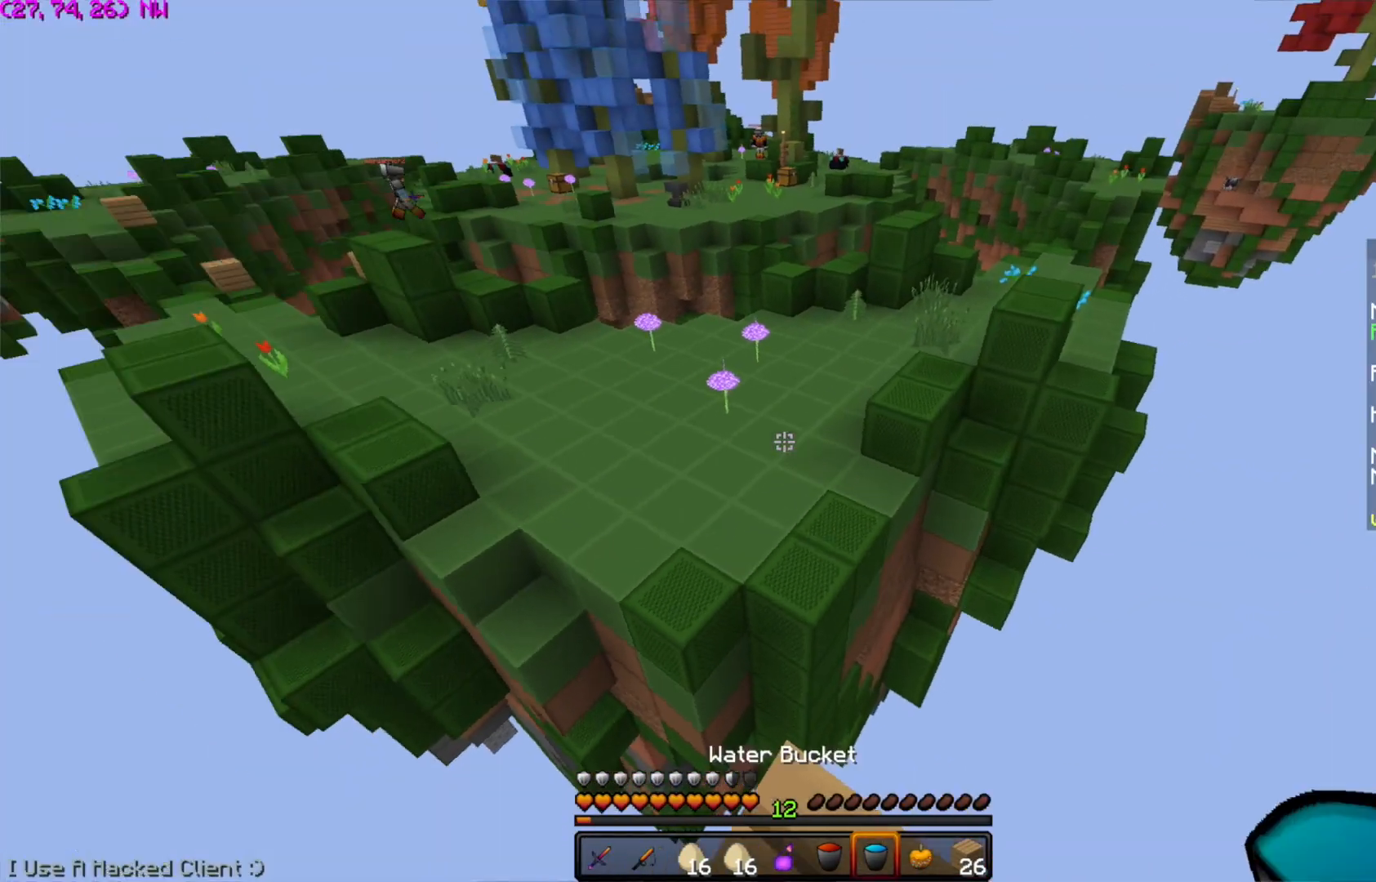
{"keys": ["w"], "mouse": [], "events": [[116, "mouse_left", "down"], [116, "space", "down"], [200, "mouse_left", "up"], [250, "space", "up"], [283, "mouse_left", "down"], [350, "mouse_left", "up"], [400, "mouse_left", "down"], [450, "mouse_left", "up"]]}
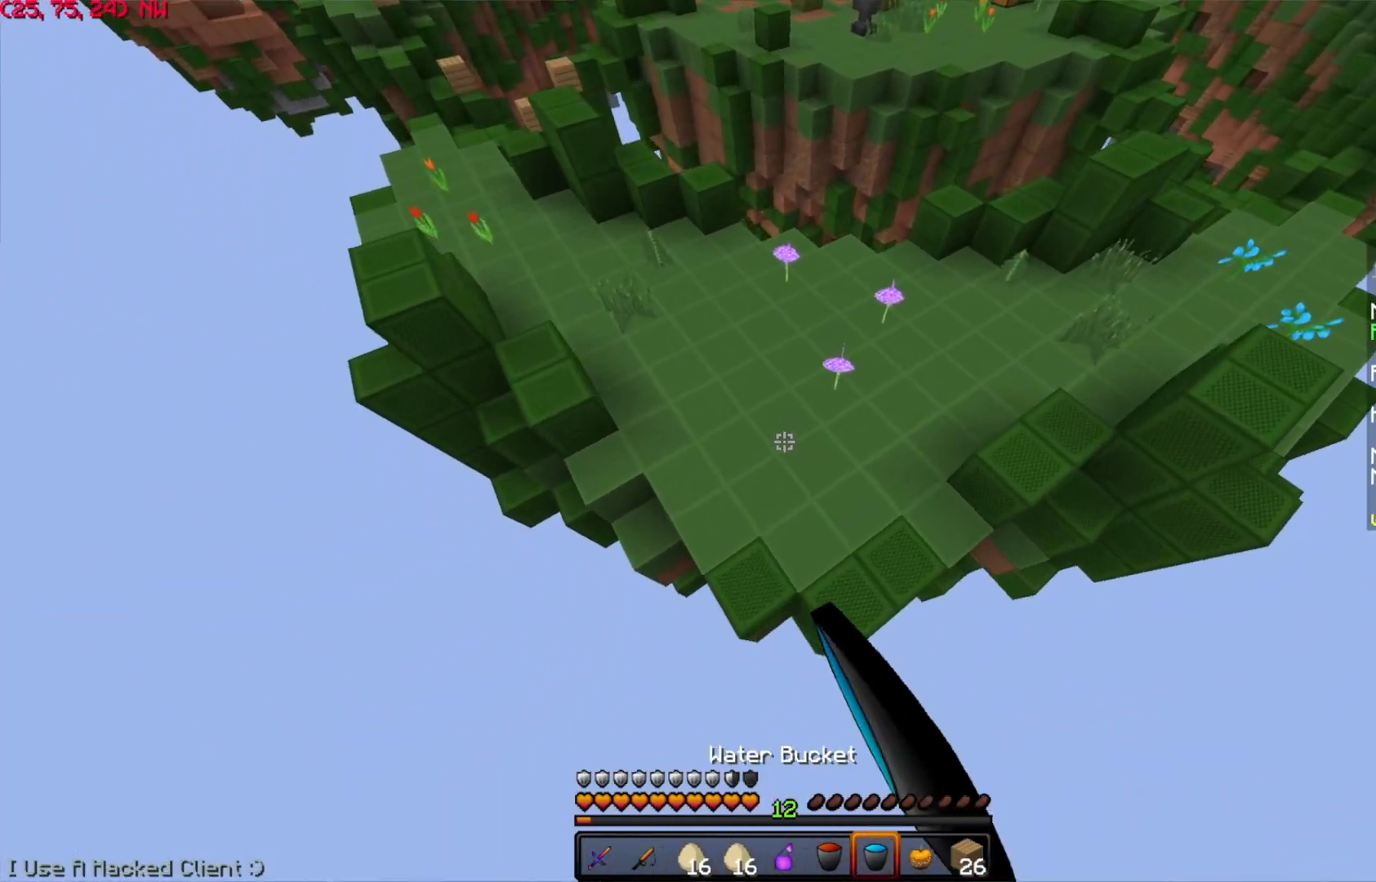
{"keys": ["w"], "mouse": ["right"], "events": [[67, "mouse_left", "down"], [167, "mouse_left", "up"], [367, "mouse_right", "down"], [417, "mouse_right", "up"], [468, "mouse_right", "down"]]}
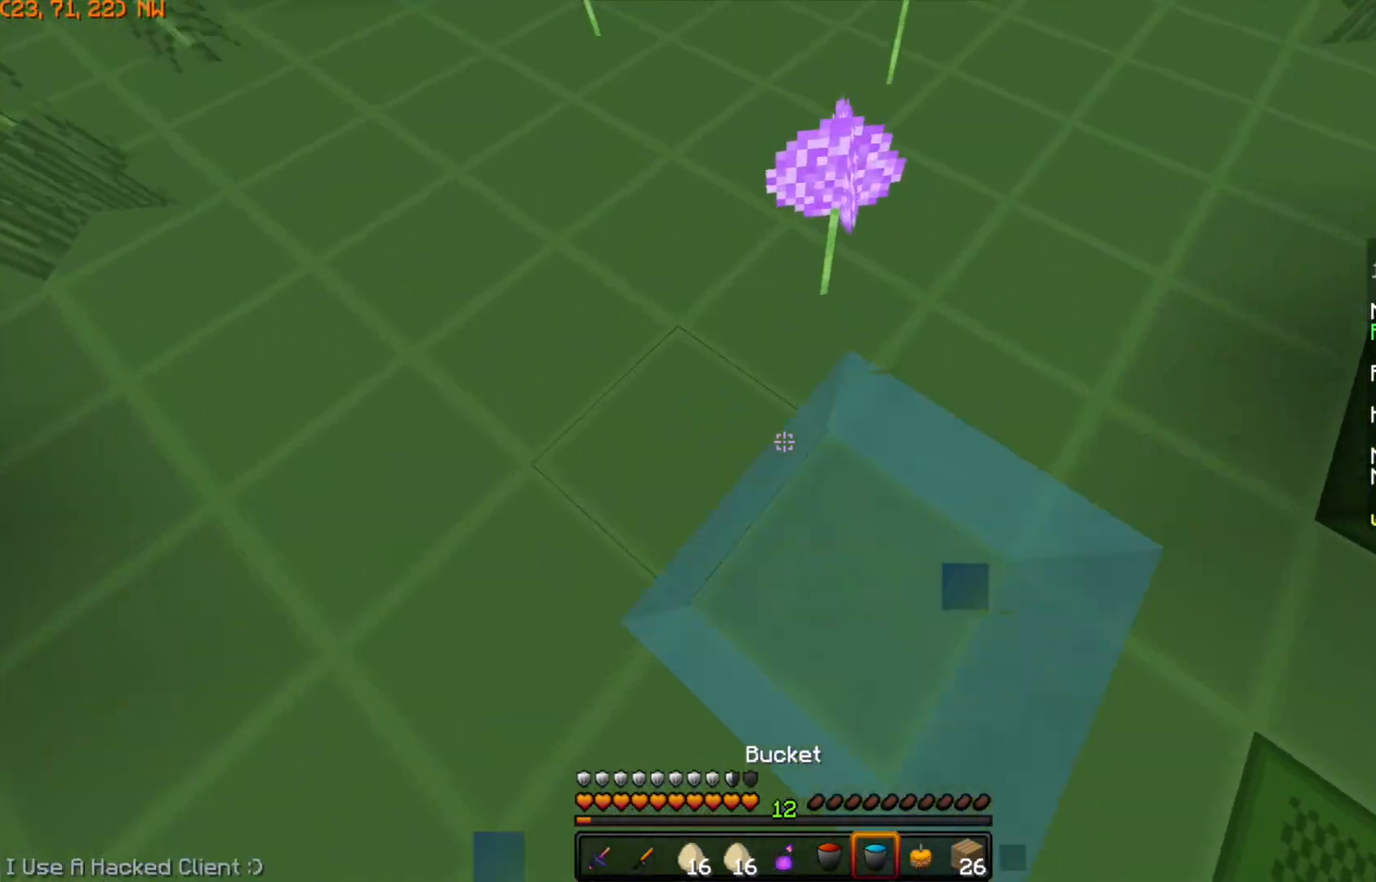
{"keys": ["space", "w"], "mouse": [], "events": [[17, "mouse_right", "up"], [267, "space", "down"]]}
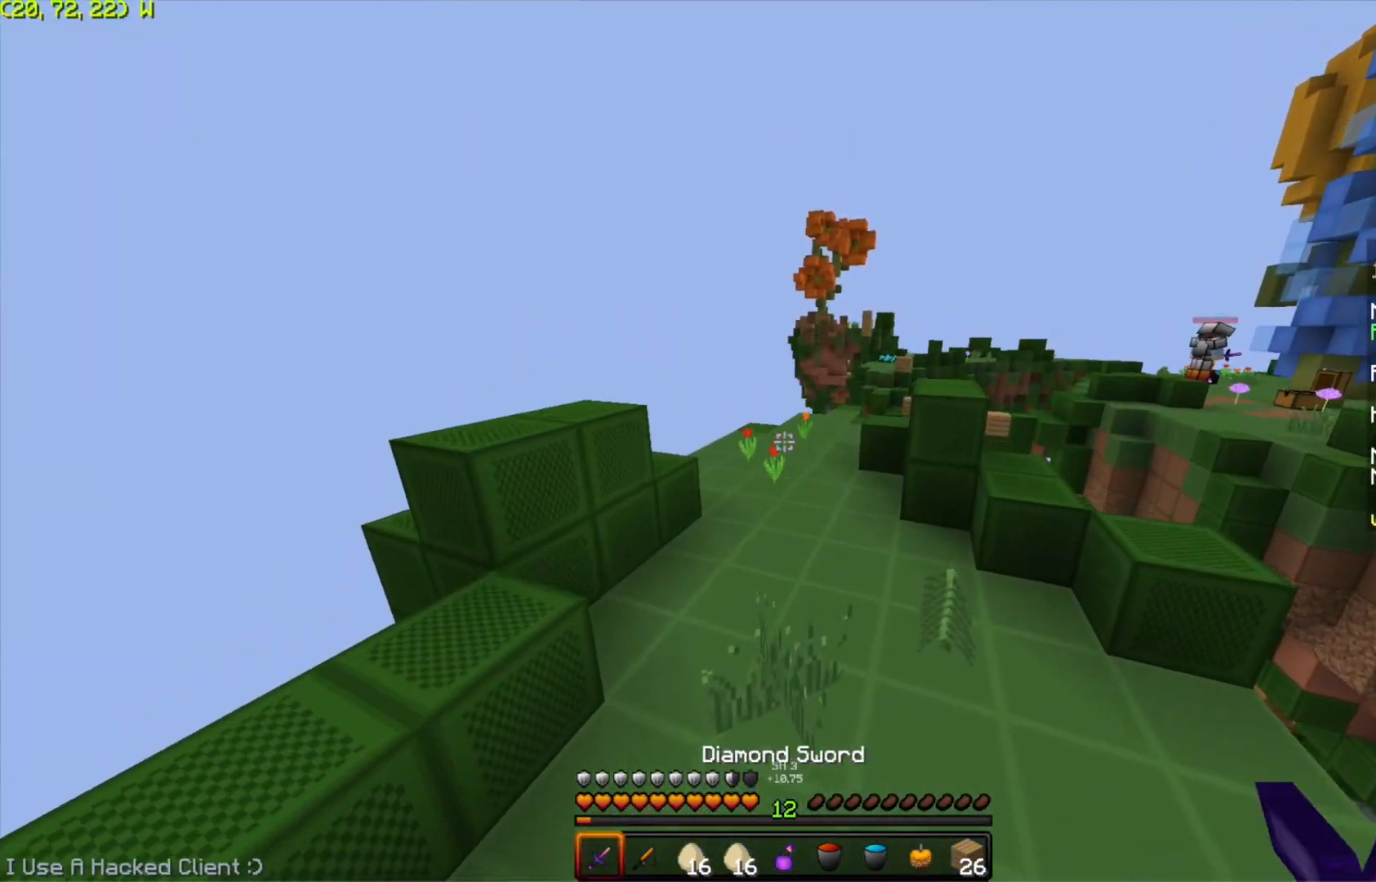
{"keys": ["space", "w"], "mouse": [], "events": []}
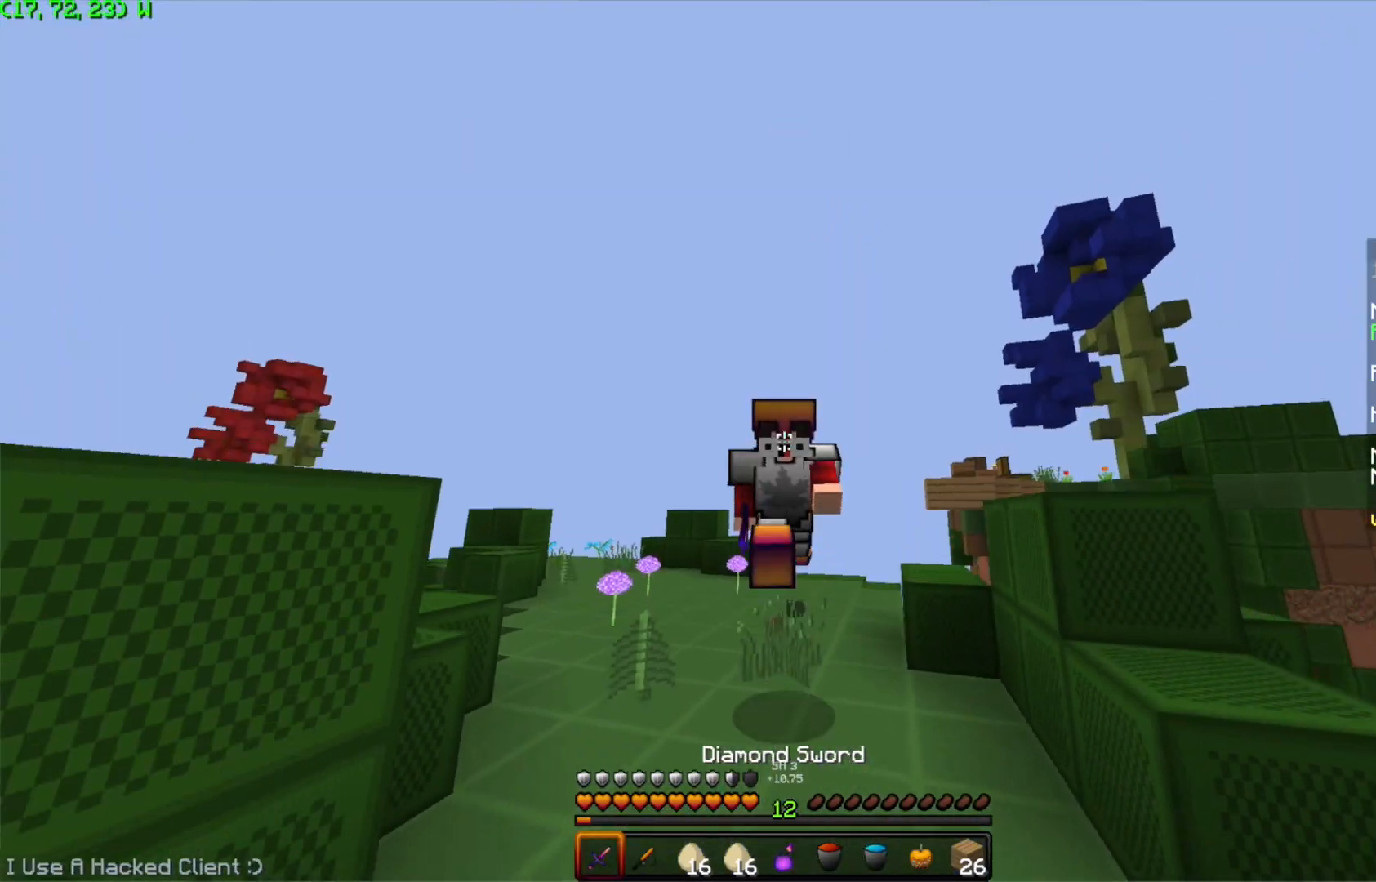
{"keys": ["space", "w"], "mouse": [], "events": []}
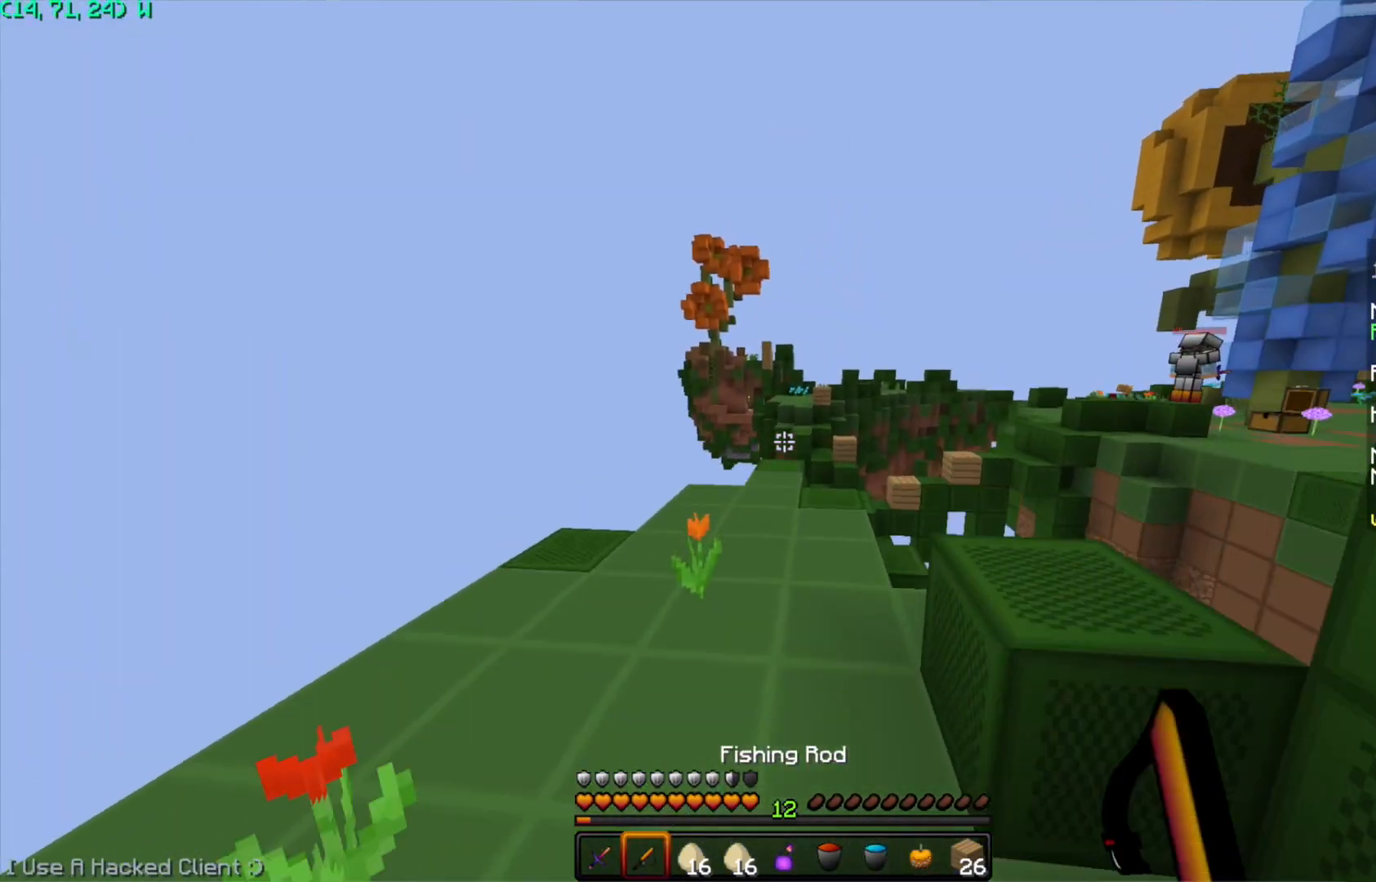
{"keys": ["w"], "mouse": ["right"], "events": [[317, "space", "up"], [468, "mouse_right", "down"]]}
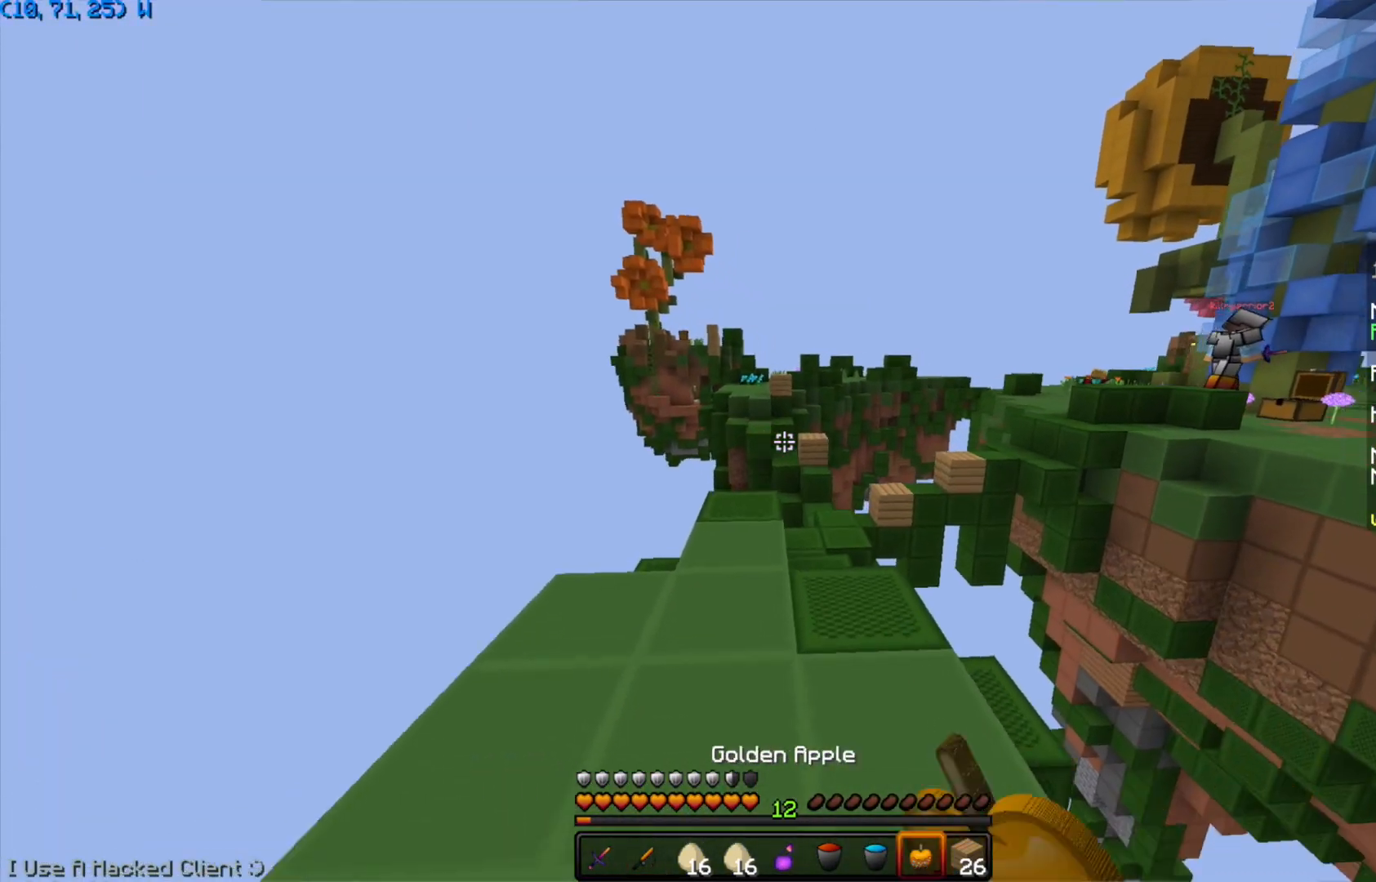
{"keys": ["a", "w"], "mouse": ["right"], "events": [[117, "w", "up"], [317, "a", "down"], [317, "w", "down"]]}
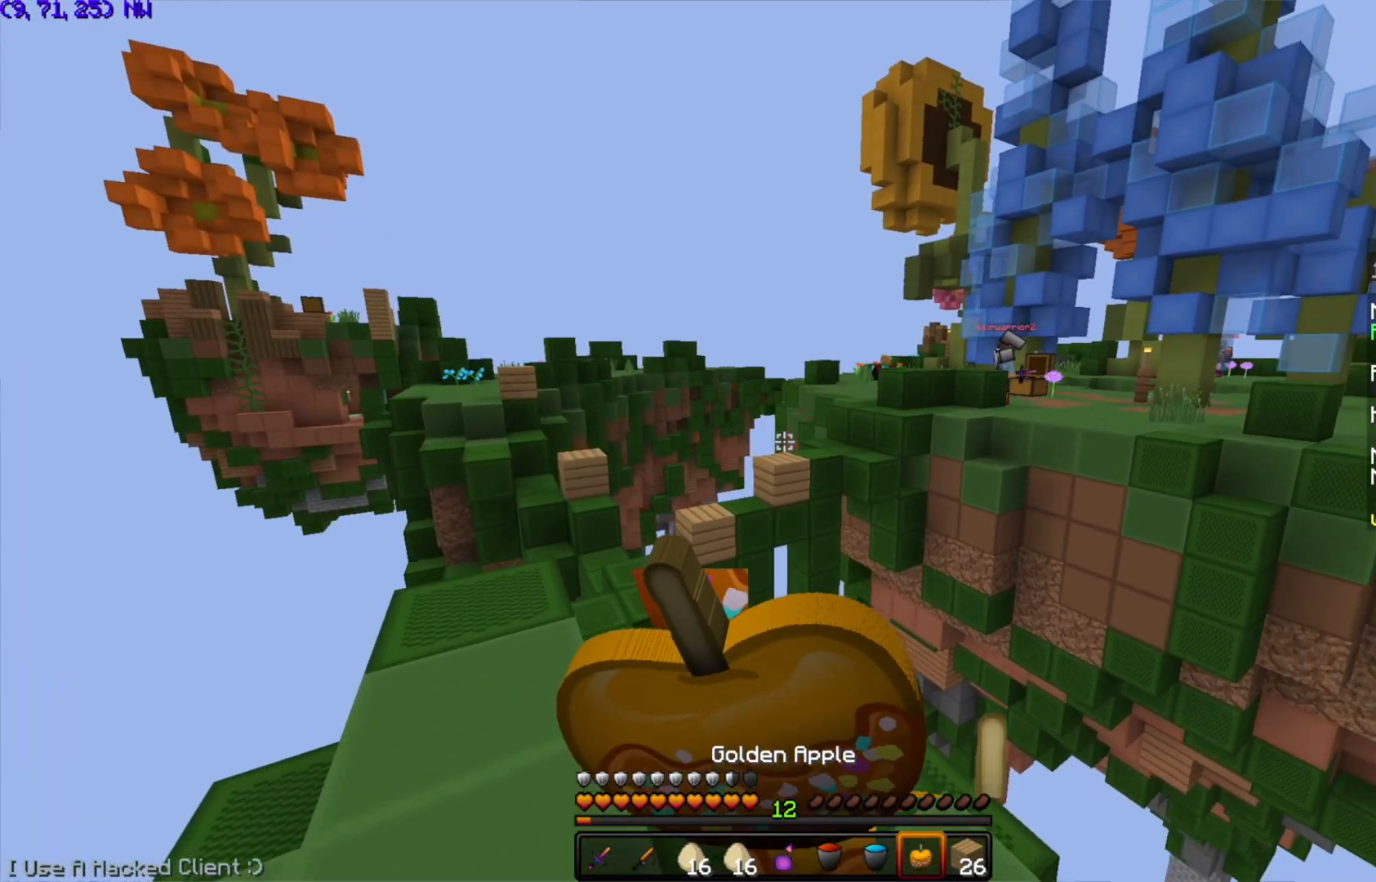
{"keys": ["a", "w"], "mouse": ["right"], "events": []}
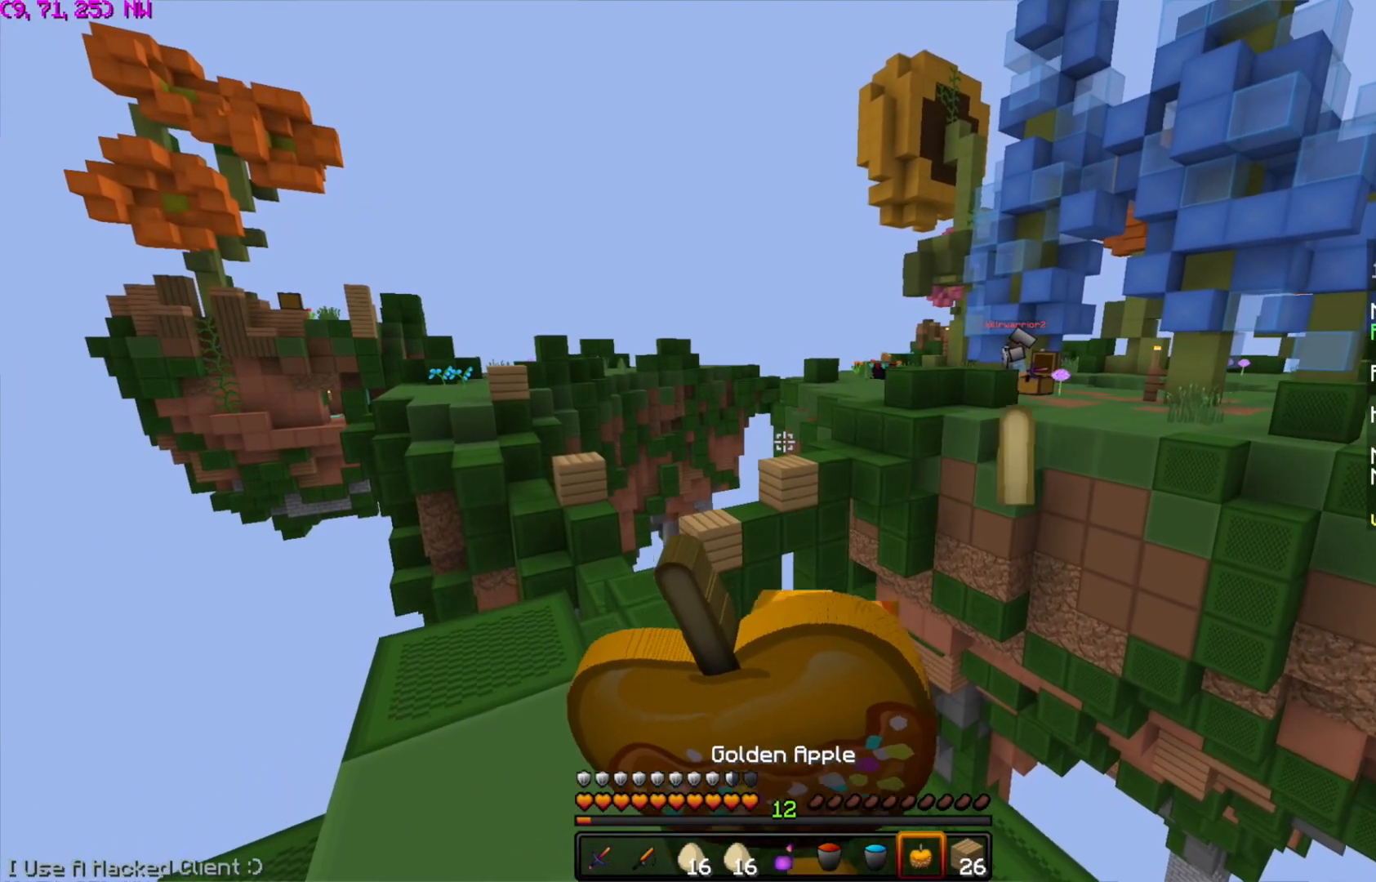
{"keys": ["w"], "mouse": ["right"], "events": [[417, "a", "up"]]}